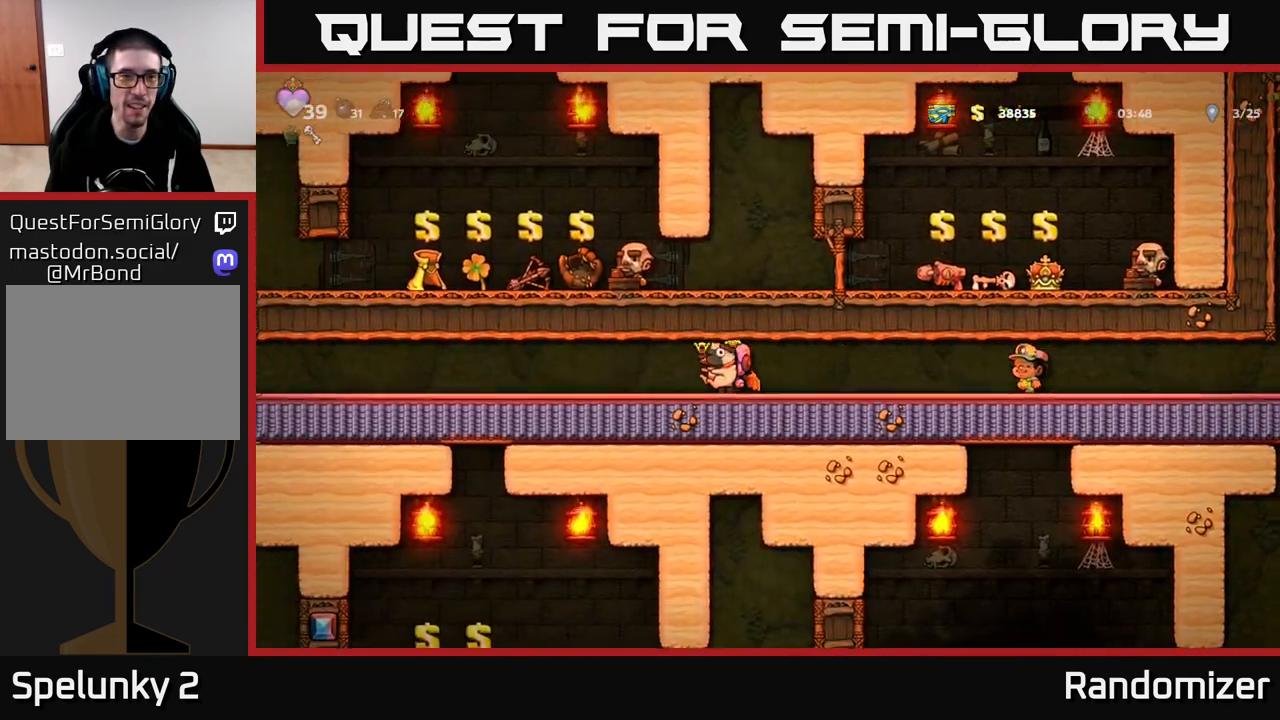
Gameplay with a controller (Xbox layout); each line is a JSON object with the inputs held at the frame after it. "events" lists button and stick changes between this image and that frame as [ms after this image, input, new state], when the widget could be followed in between.
{"buttons": ["A"], "left_stick": "left", "right_stick": "center", "events": [[133, "A", "up"], [217, "A", "down"], [333, "A", "up"], [417, "A", "down"]]}
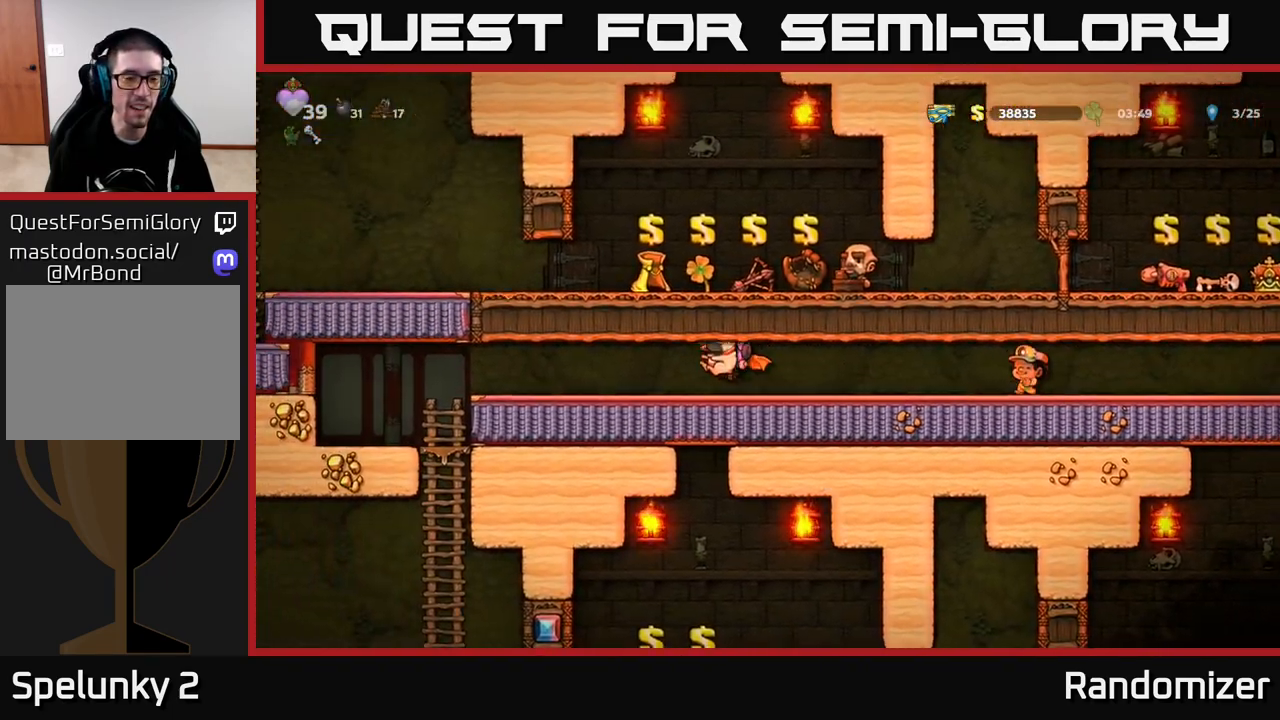
{"buttons": [], "left_stick": "left", "right_stick": "center", "events": [[67, "A", "up"], [150, "A", "down"], [317, "A", "up"]]}
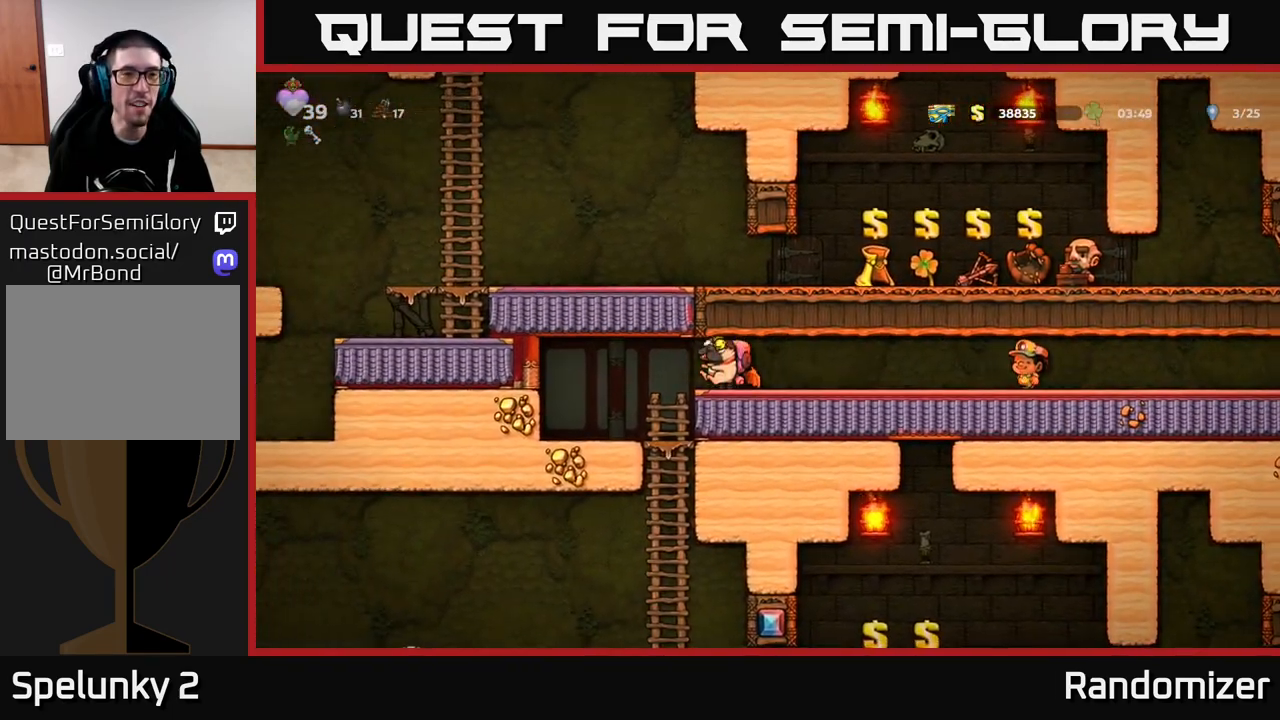
{"buttons": [], "left_stick": "right", "right_stick": "center", "events": [[250, "left_stick", "center"], [300, "left_stick", "right"]]}
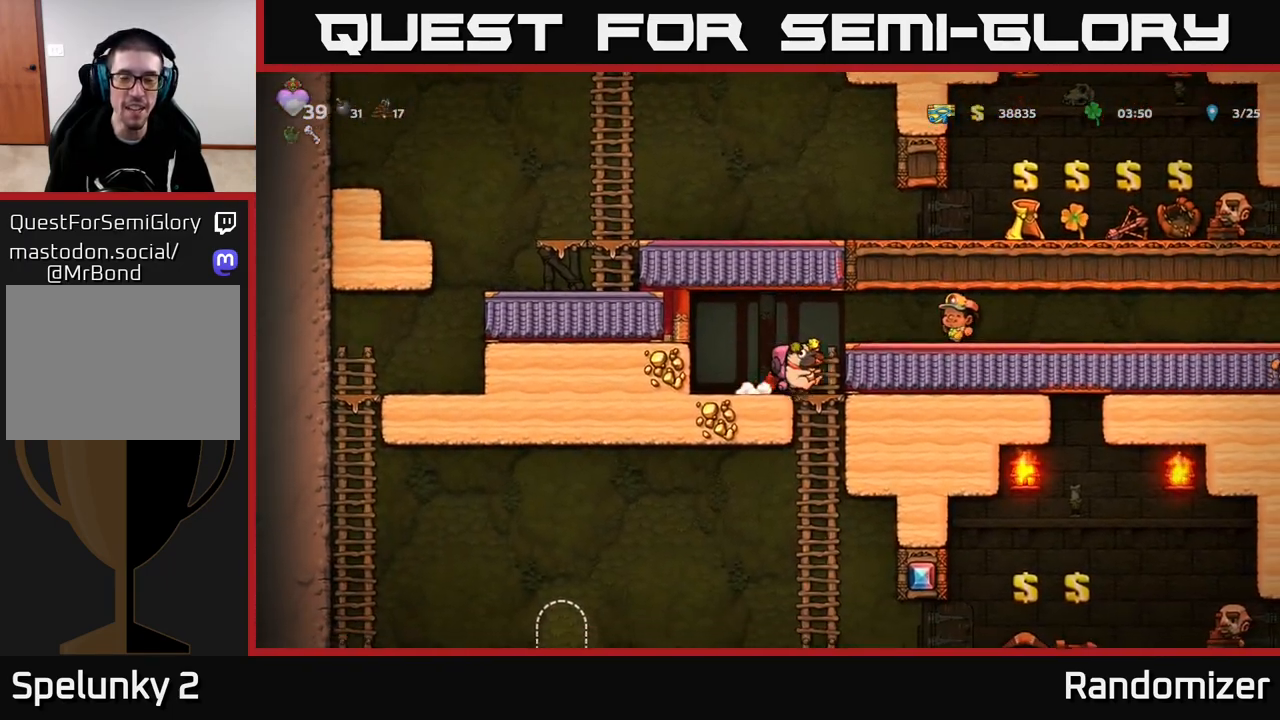
{"buttons": ["A"], "left_stick": "left", "right_stick": "center", "events": [[83, "left_stick", "down"], [133, "A", "down"], [283, "A", "up"], [300, "left_stick", "center"], [500, "A", "down"], [500, "left_stick", "left"]]}
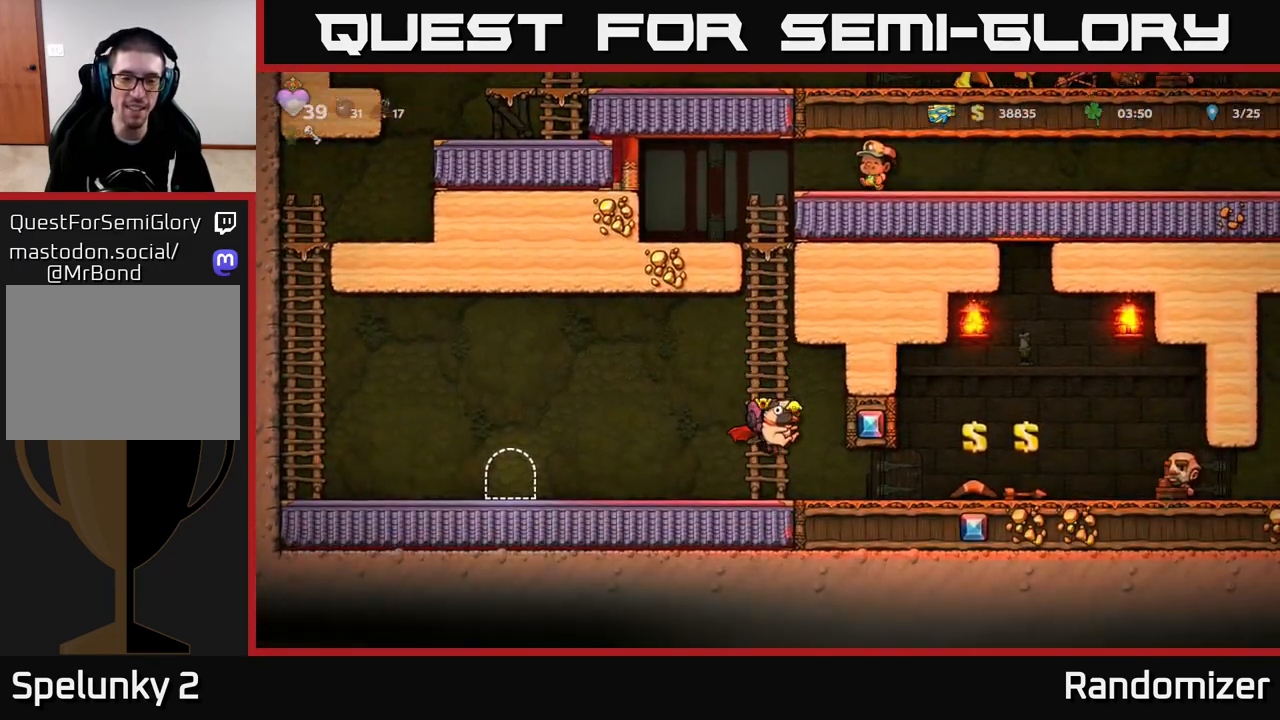
{"buttons": [], "left_stick": "center", "right_stick": "center", "events": [[117, "A", "up"], [483, "left_stick", "center"]]}
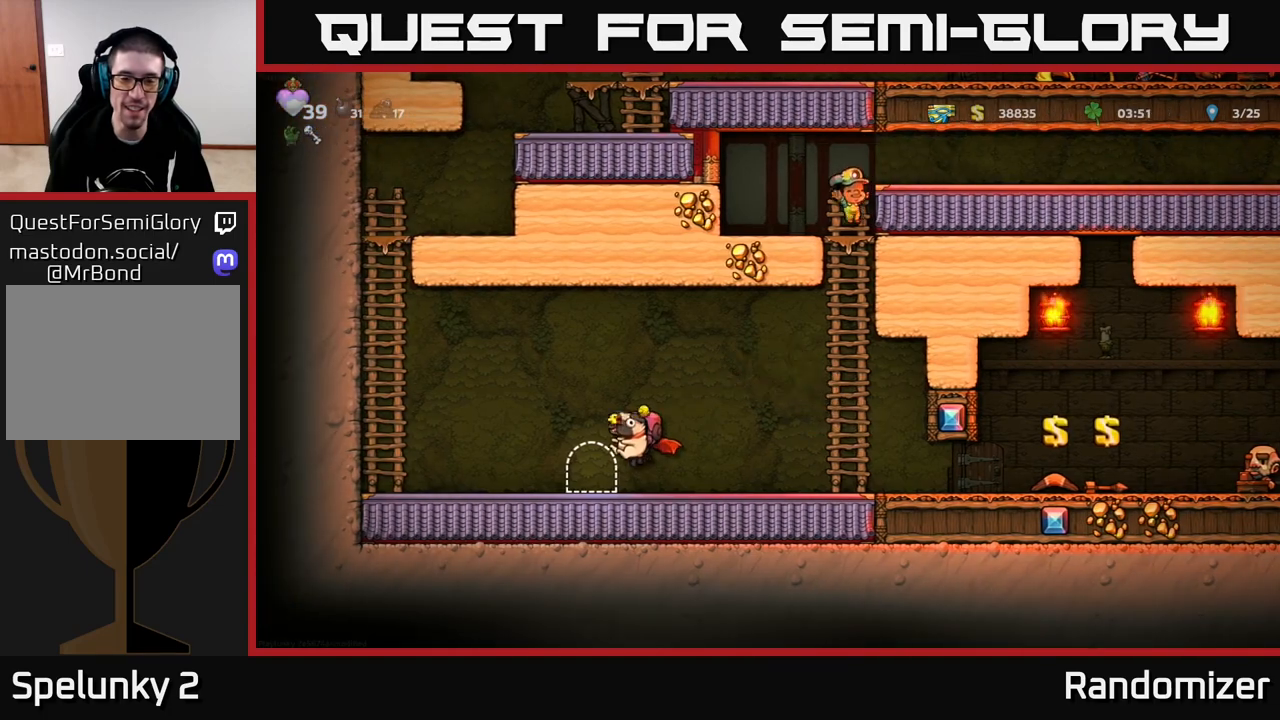
{"buttons": ["L2"], "left_stick": "center", "right_stick": "center", "events": [[133, "L2", "down"], [200, "left_stick", "left"], [267, "L2", "up"], [283, "left_stick", "center"], [383, "L2", "down"]]}
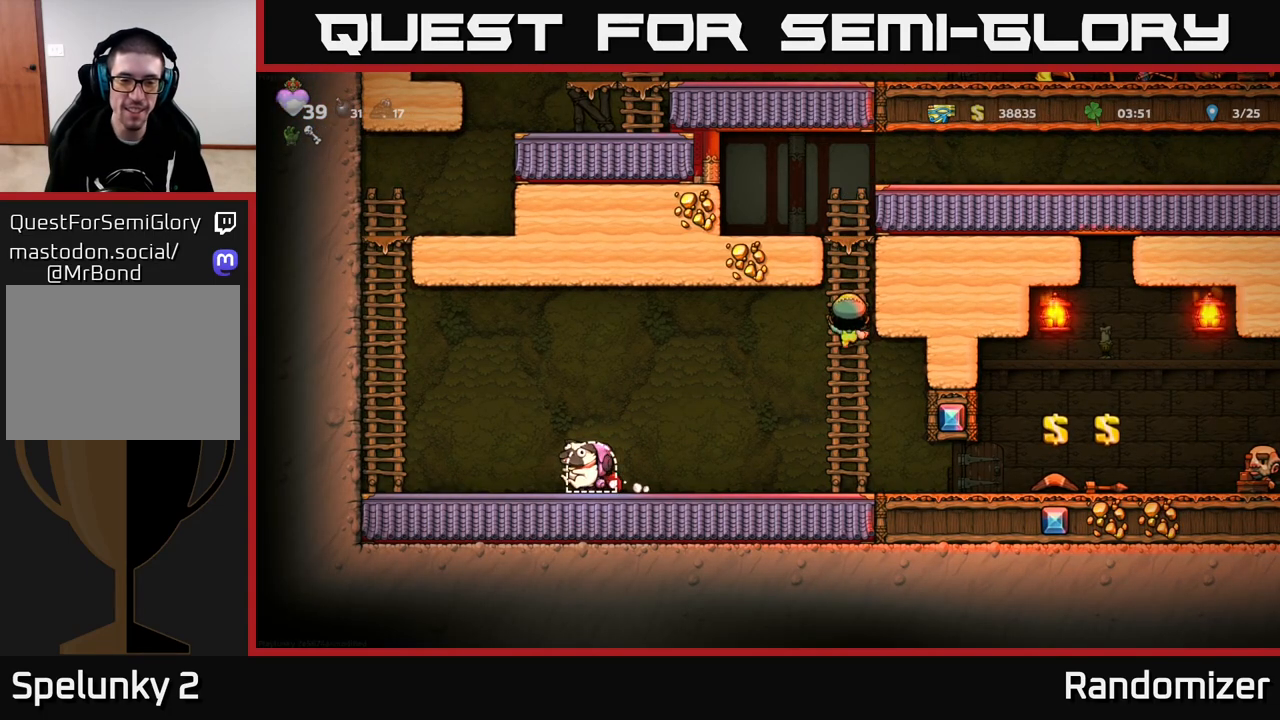
{"buttons": [], "left_stick": "center", "right_stick": "center", "events": [[17, "L2", "up"]]}
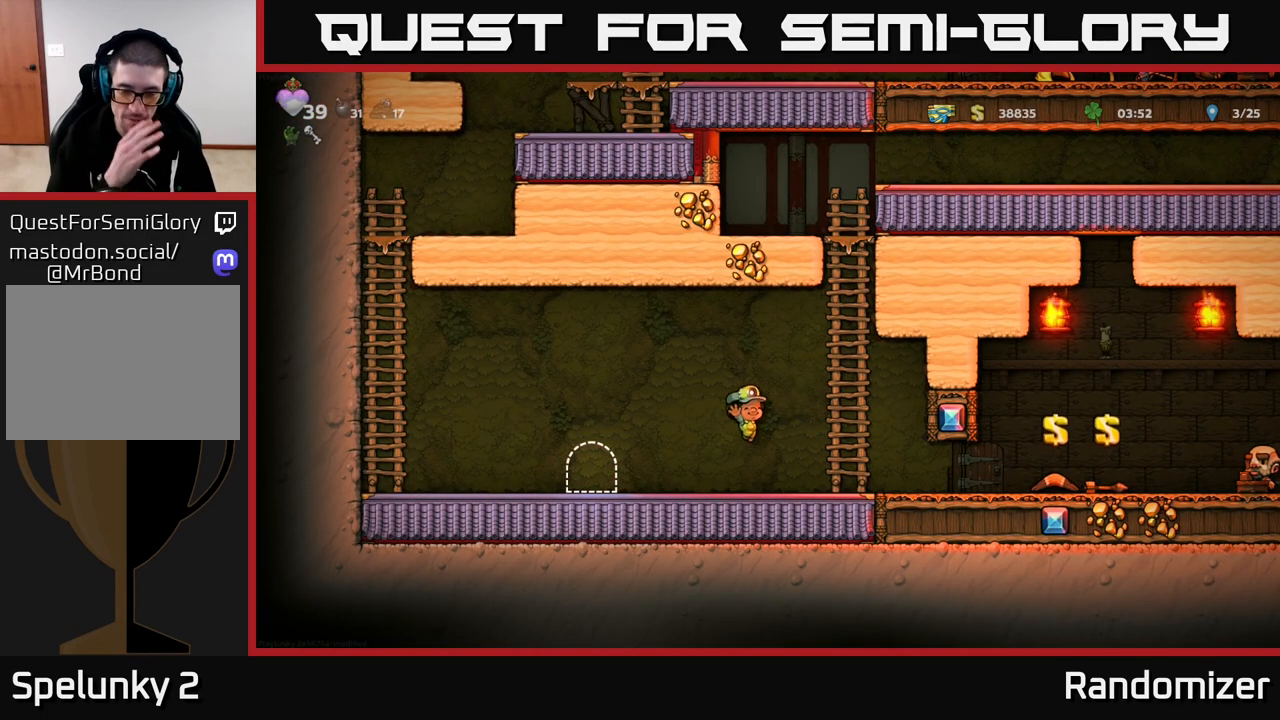
{"buttons": [], "left_stick": "center", "right_stick": "center", "events": []}
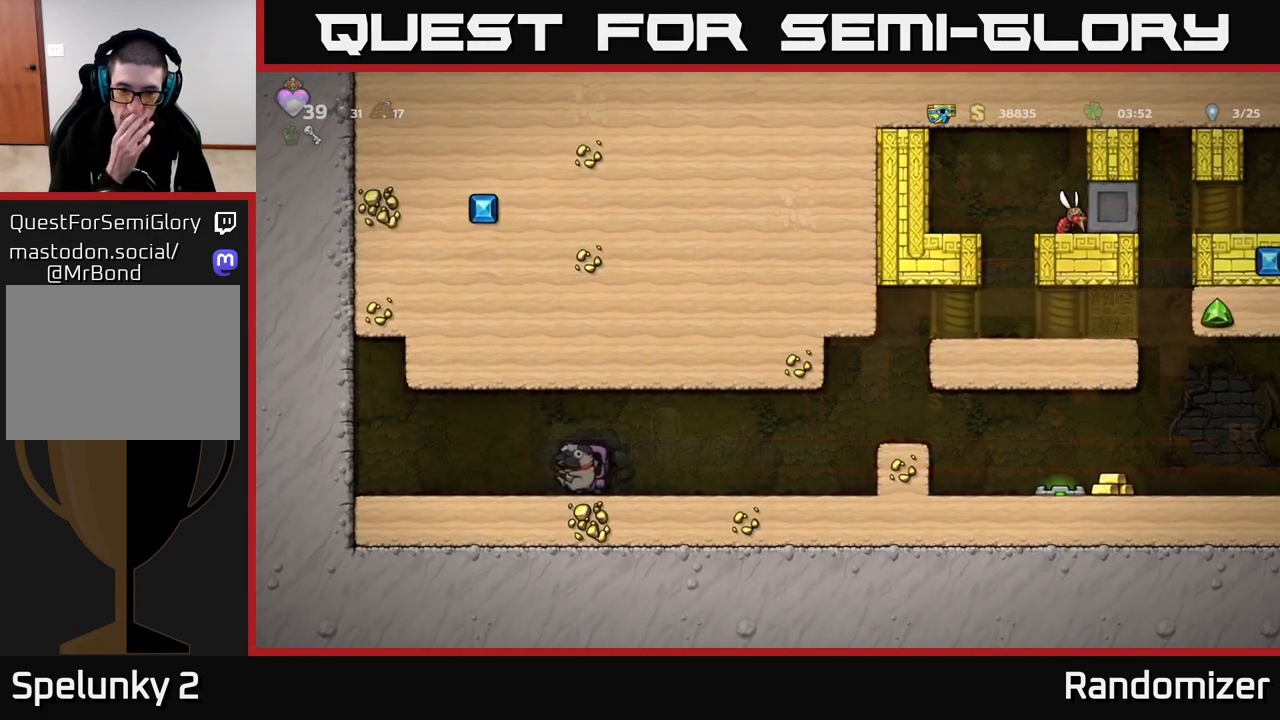
{"buttons": [], "left_stick": "right", "right_stick": "center", "events": [[367, "left_stick", "right"]]}
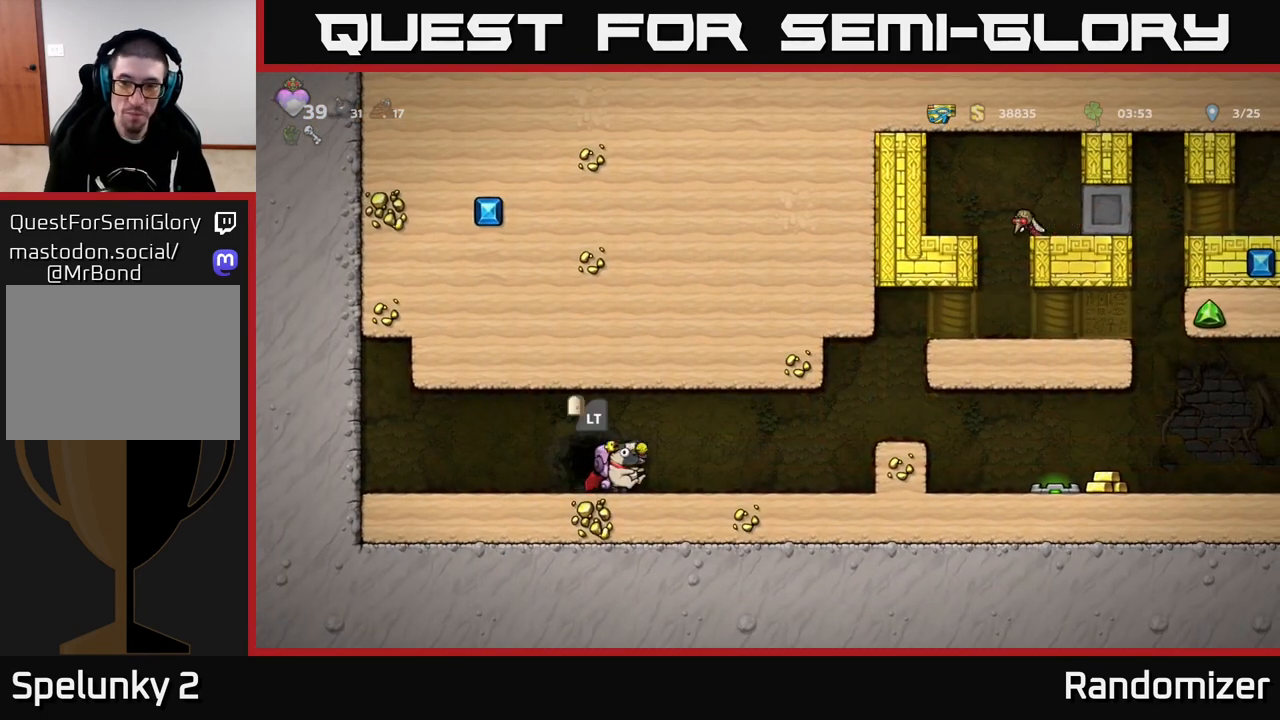
{"buttons": ["A"], "left_stick": "right", "right_stick": "center", "events": [[500, "A", "down"]]}
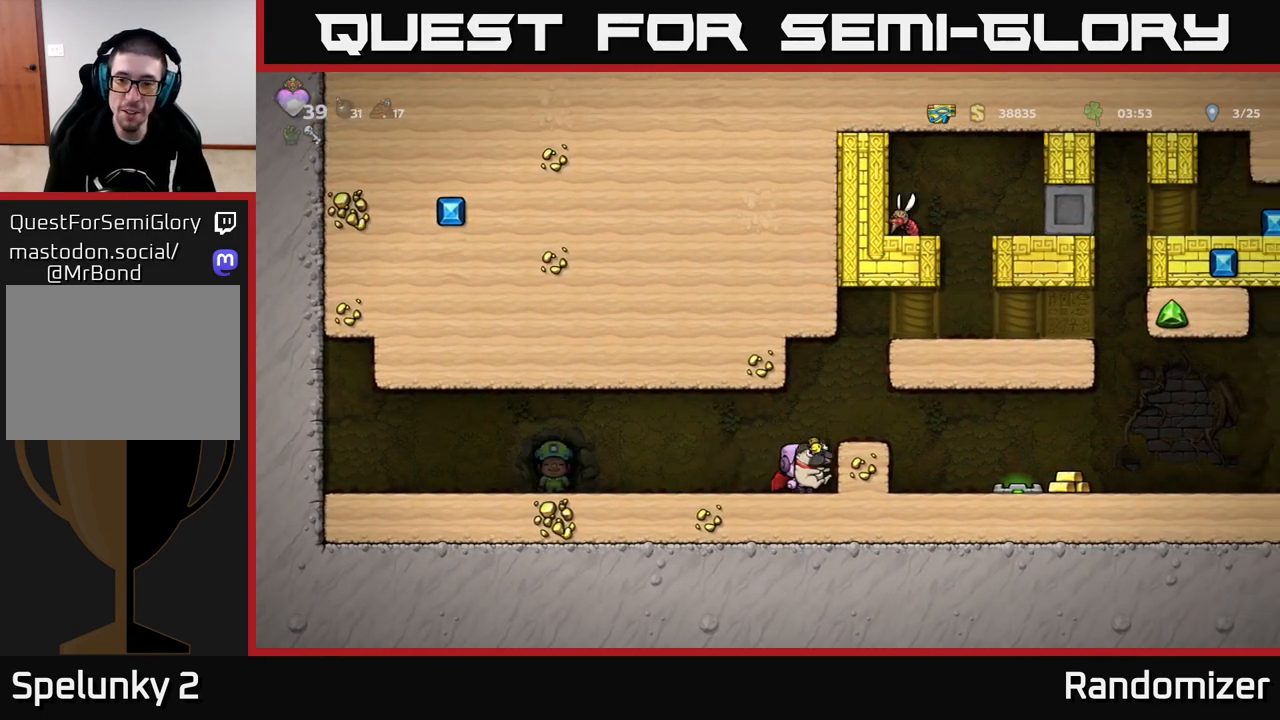
{"buttons": [], "left_stick": "center", "right_stick": "center", "events": [[167, "A", "up"], [450, "left_stick", "center"]]}
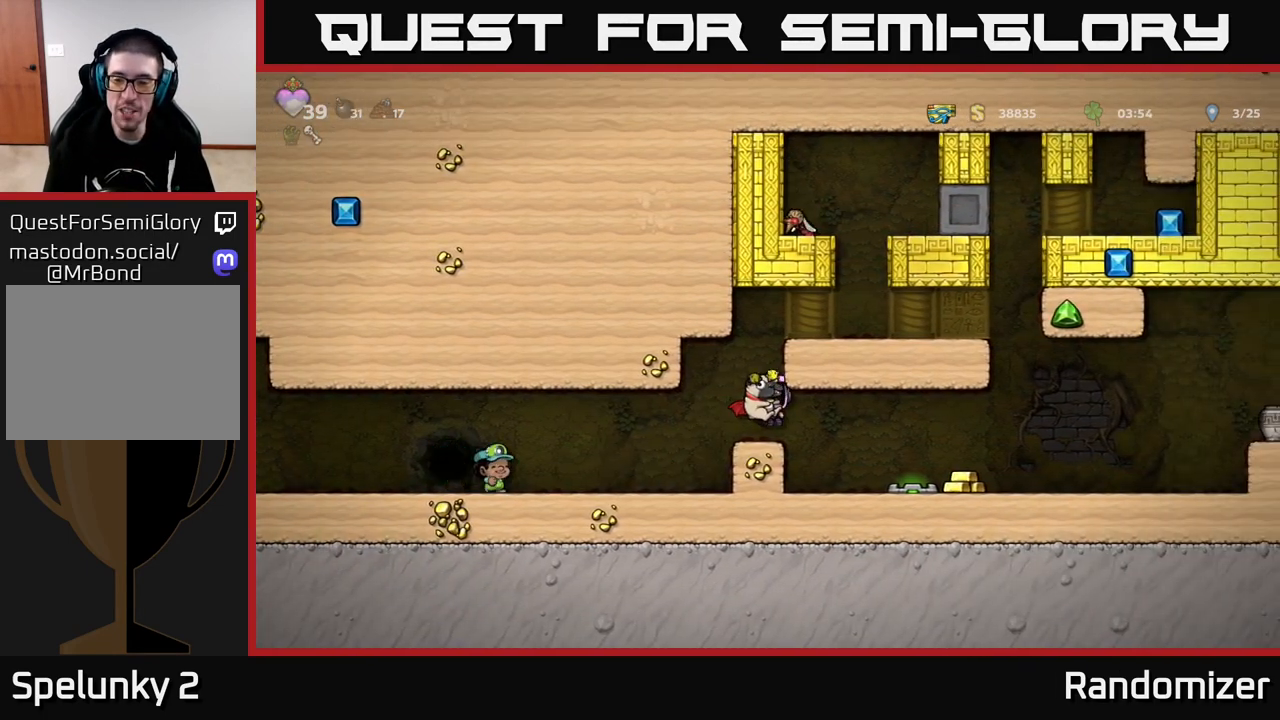
{"buttons": [], "left_stick": "right", "right_stick": "center", "events": [[117, "left_stick", "right"]]}
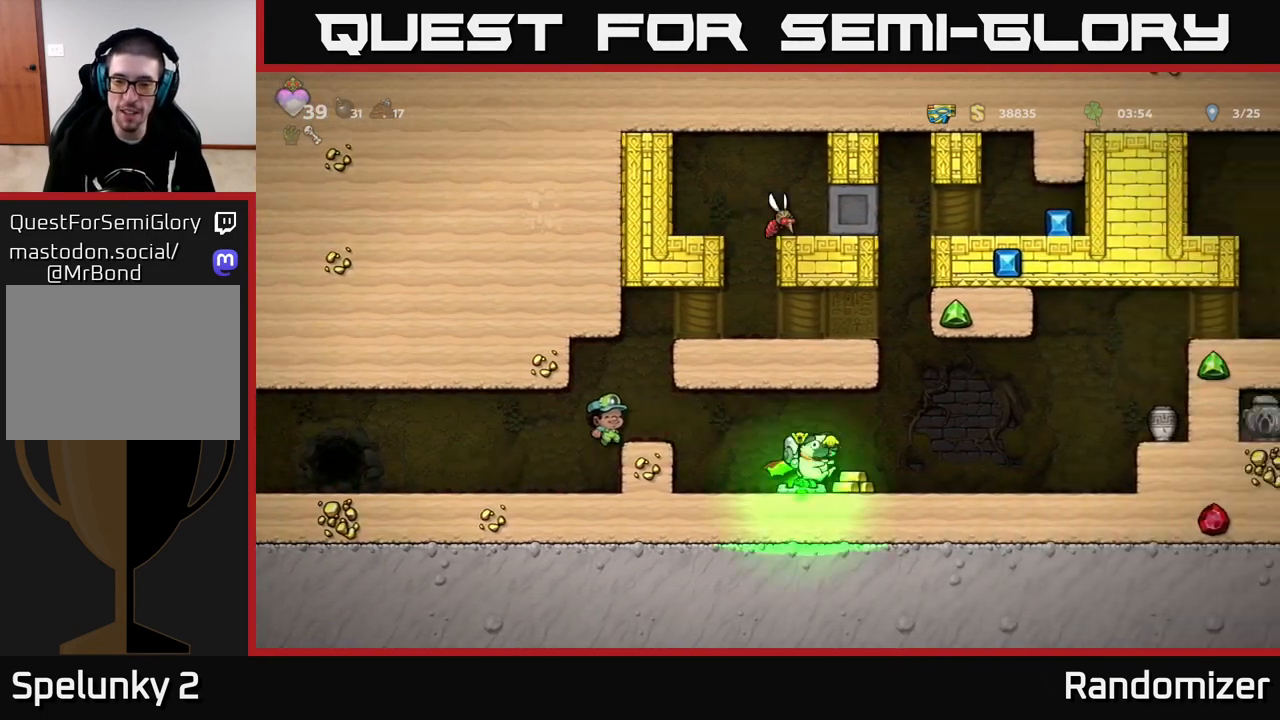
{"buttons": [], "left_stick": "right", "right_stick": "center", "events": [[117, "left_stick", "center"], [167, "left_stick", "left"], [300, "left_stick", "center"], [500, "left_stick", "right"]]}
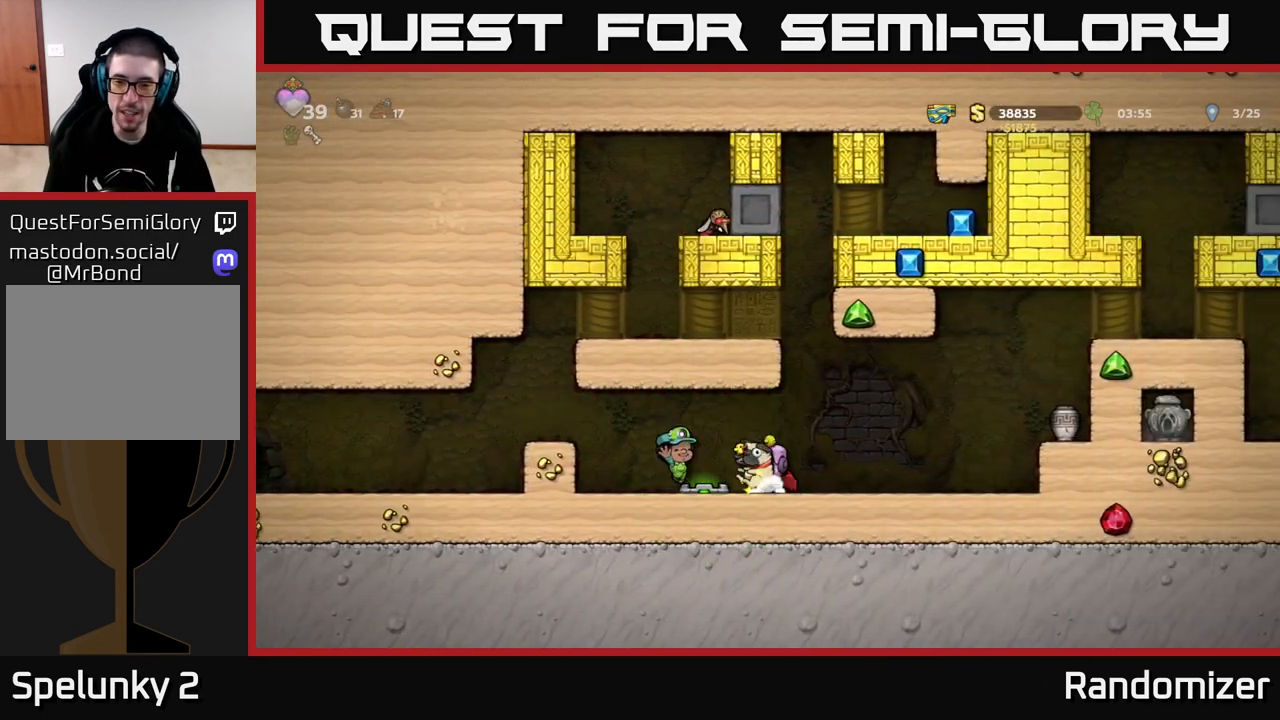
{"buttons": [], "left_stick": "right", "right_stick": "center", "events": [[217, "left_stick", "center"], [283, "left_stick", "down"], [350, "X", "down"], [433, "X", "up"], [450, "left_stick", "right"]]}
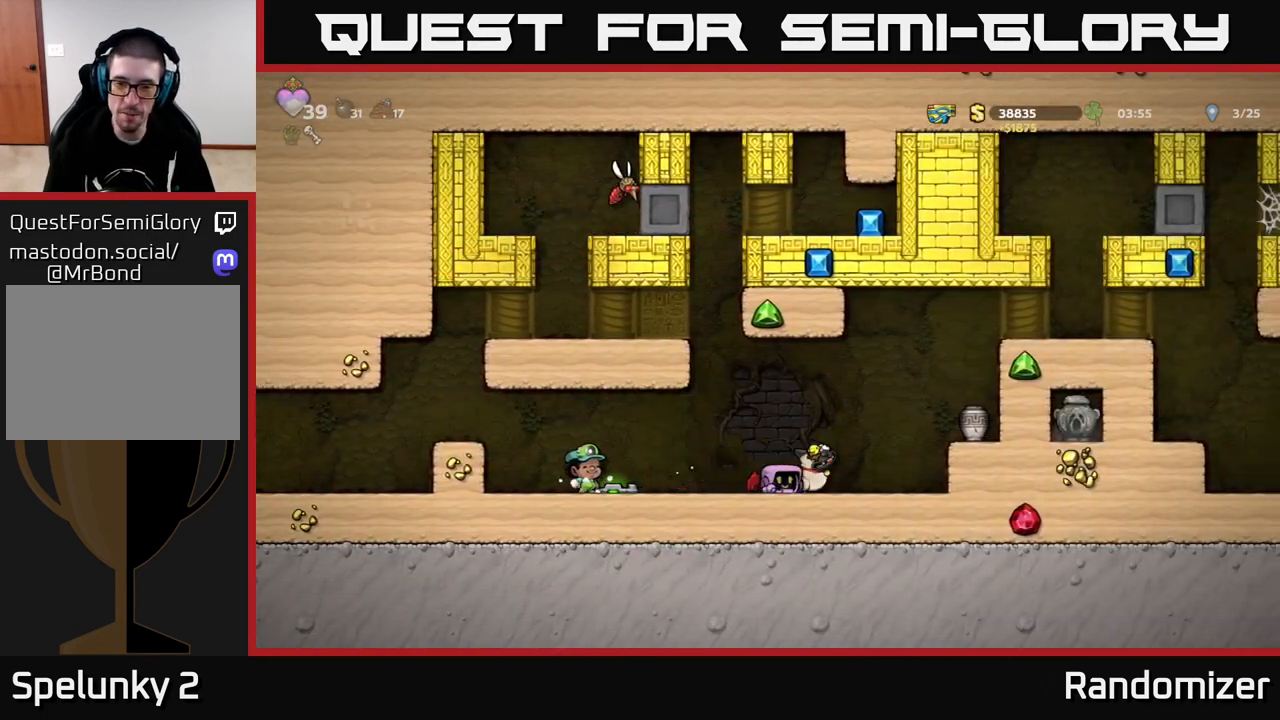
{"buttons": [], "left_stick": "center", "right_stick": "center", "events": [[67, "A", "down"], [267, "A", "up"], [400, "left_stick", "center"]]}
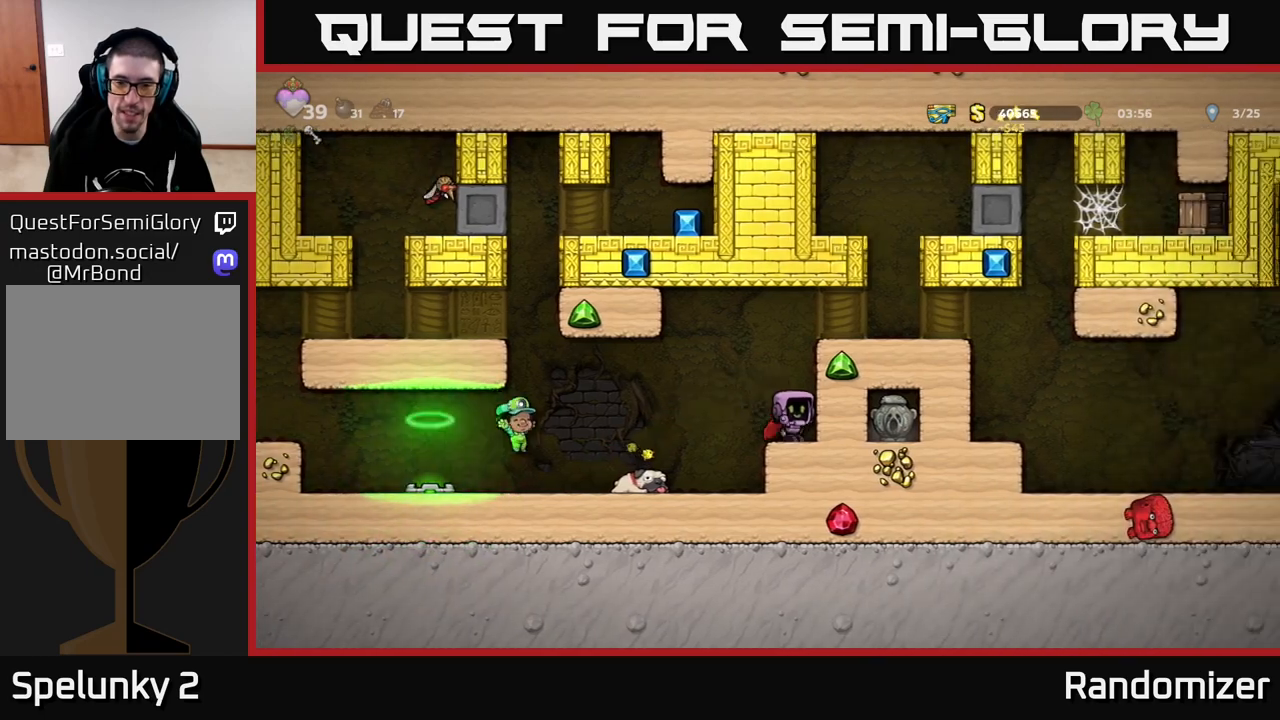
{"buttons": [], "left_stick": "left", "right_stick": "center", "events": [[50, "left_stick", "down"], [117, "X", "down"], [217, "left_stick", "center"], [233, "X", "up"], [283, "left_stick", "left"]]}
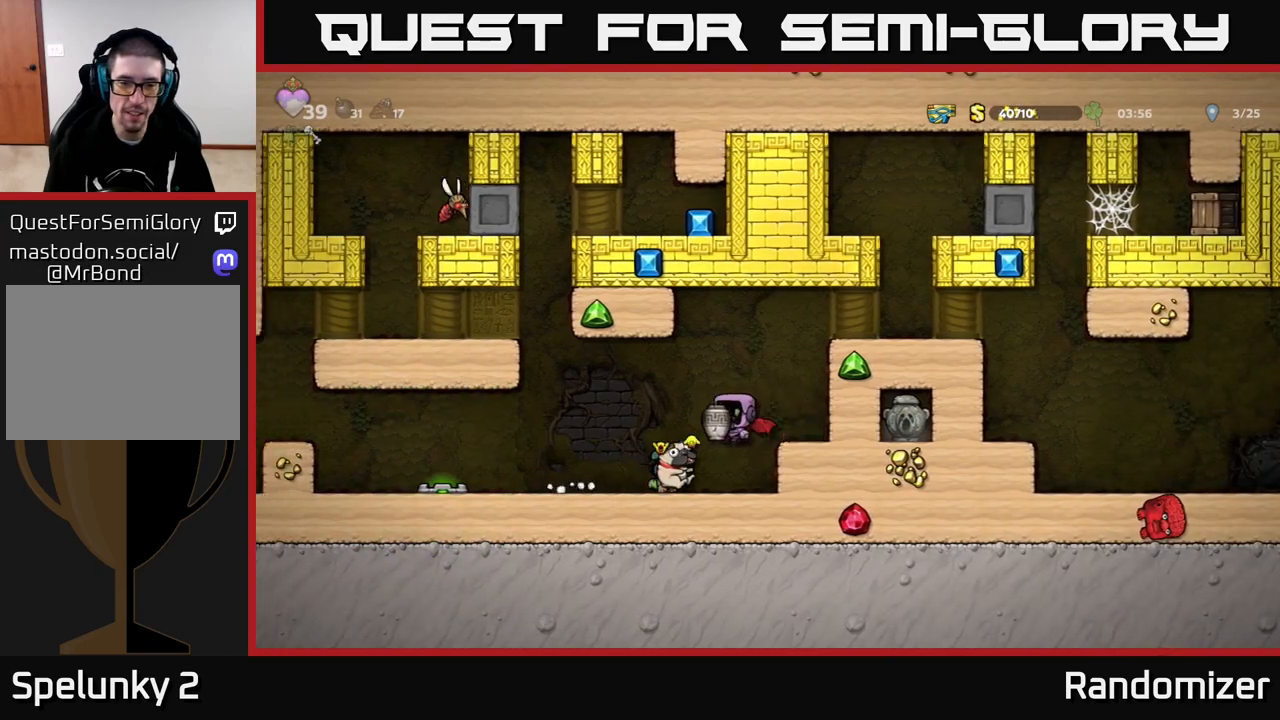
{"buttons": [], "left_stick": "center", "right_stick": "center", "events": [[367, "A", "down"], [383, "left_stick", "center"], [417, "X", "down"], [450, "A", "up"], [467, "X", "up"]]}
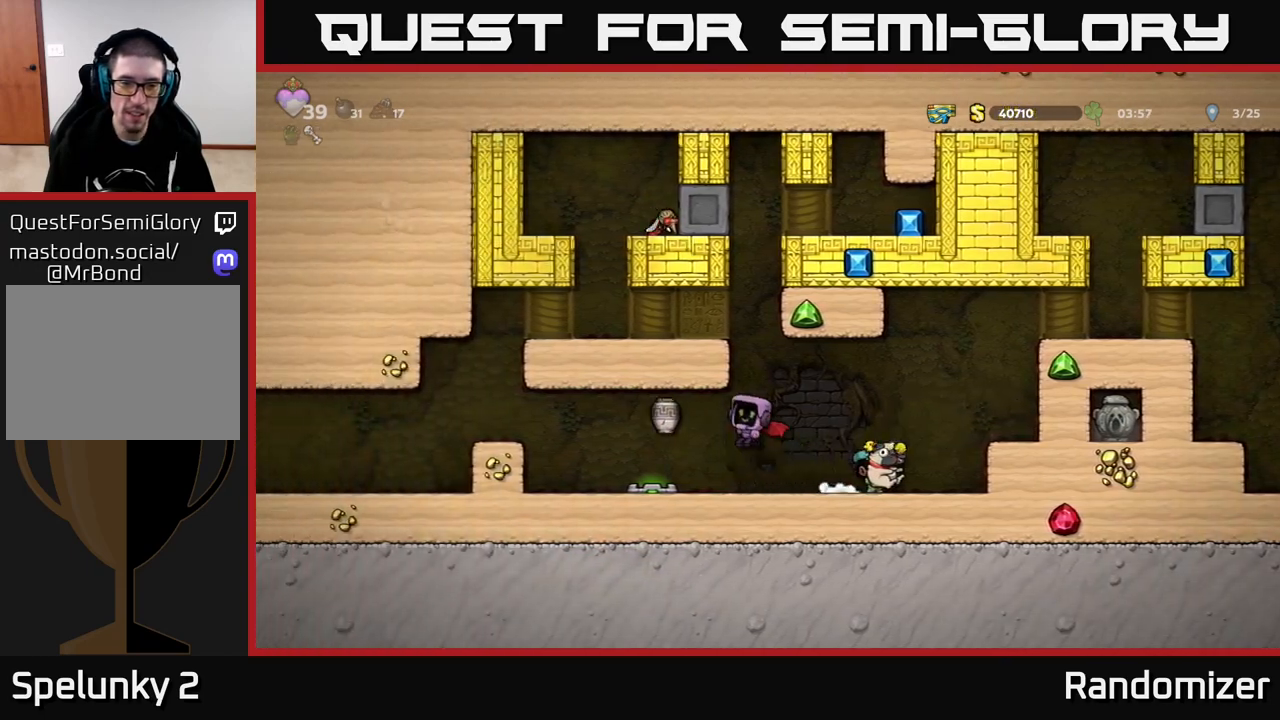
{"buttons": [], "left_stick": "center", "right_stick": "center", "events": [[67, "left_stick", "right"], [233, "left_stick", "center"]]}
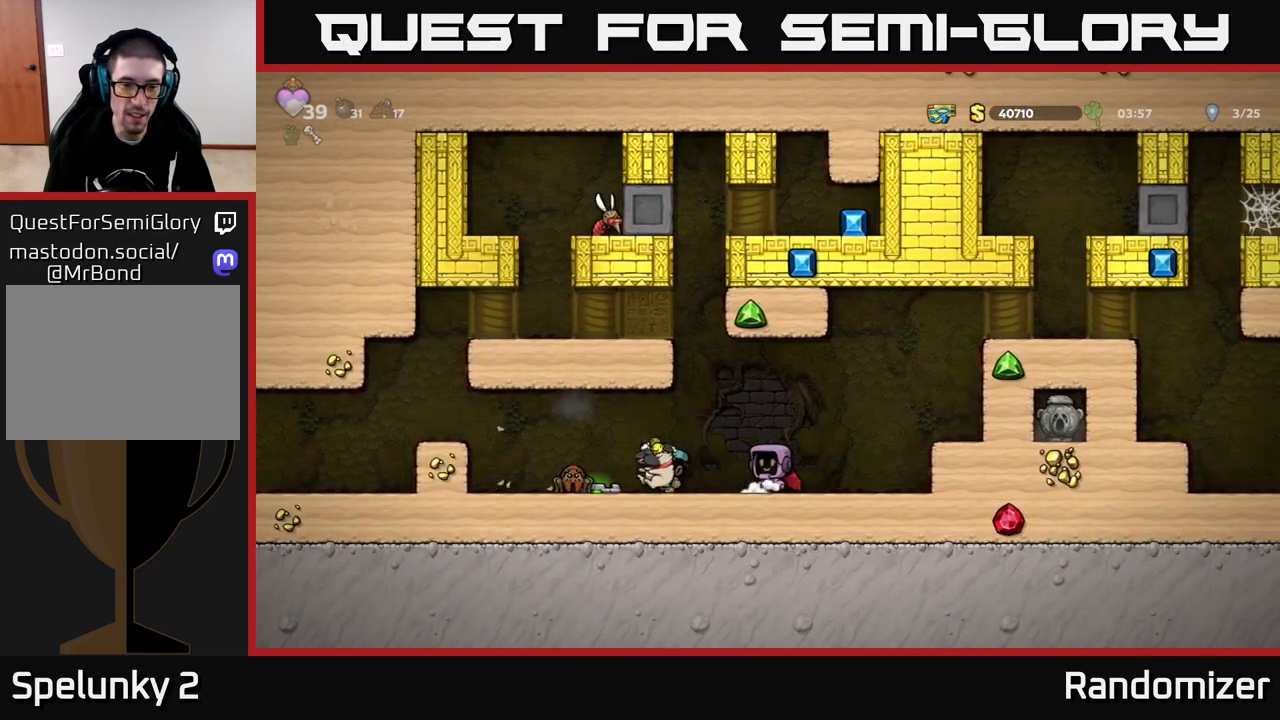
{"buttons": [], "left_stick": "left", "right_stick": "center", "events": [[17, "left_stick", "left"], [150, "A", "down"], [350, "A", "up"]]}
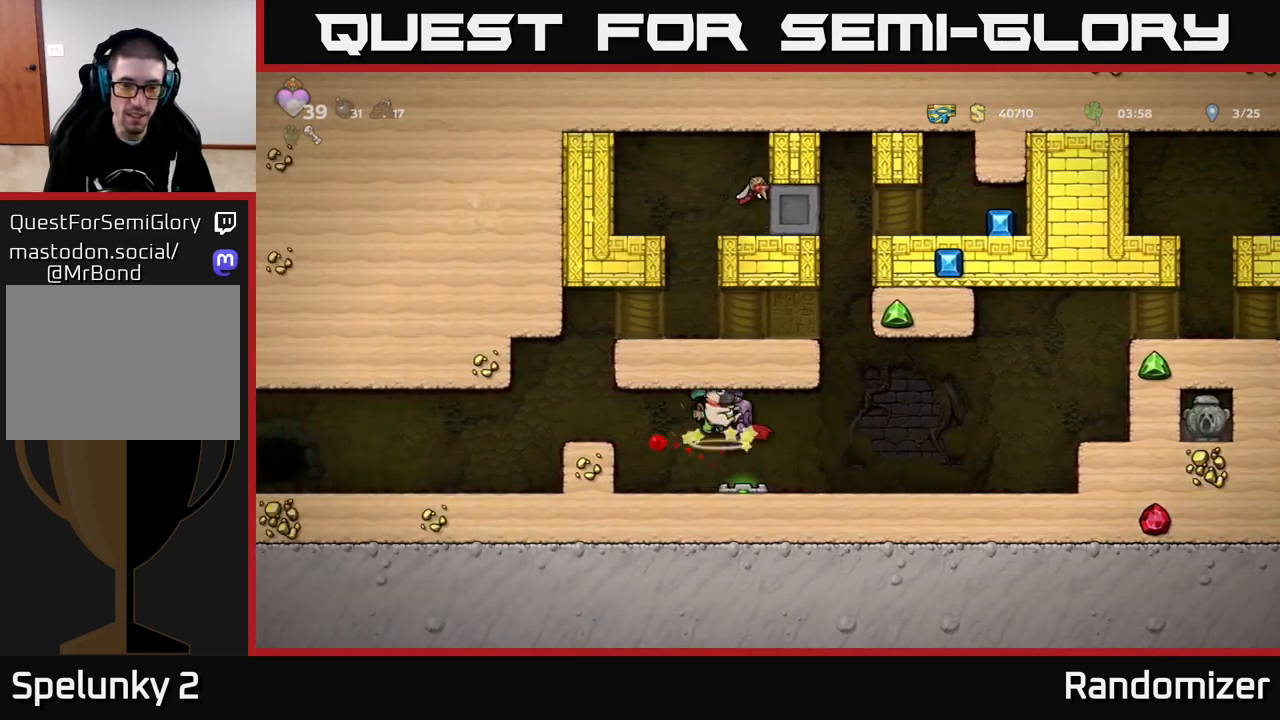
{"buttons": [], "left_stick": "right", "right_stick": "center", "events": [[17, "left_stick", "center"], [367, "left_stick", "right"]]}
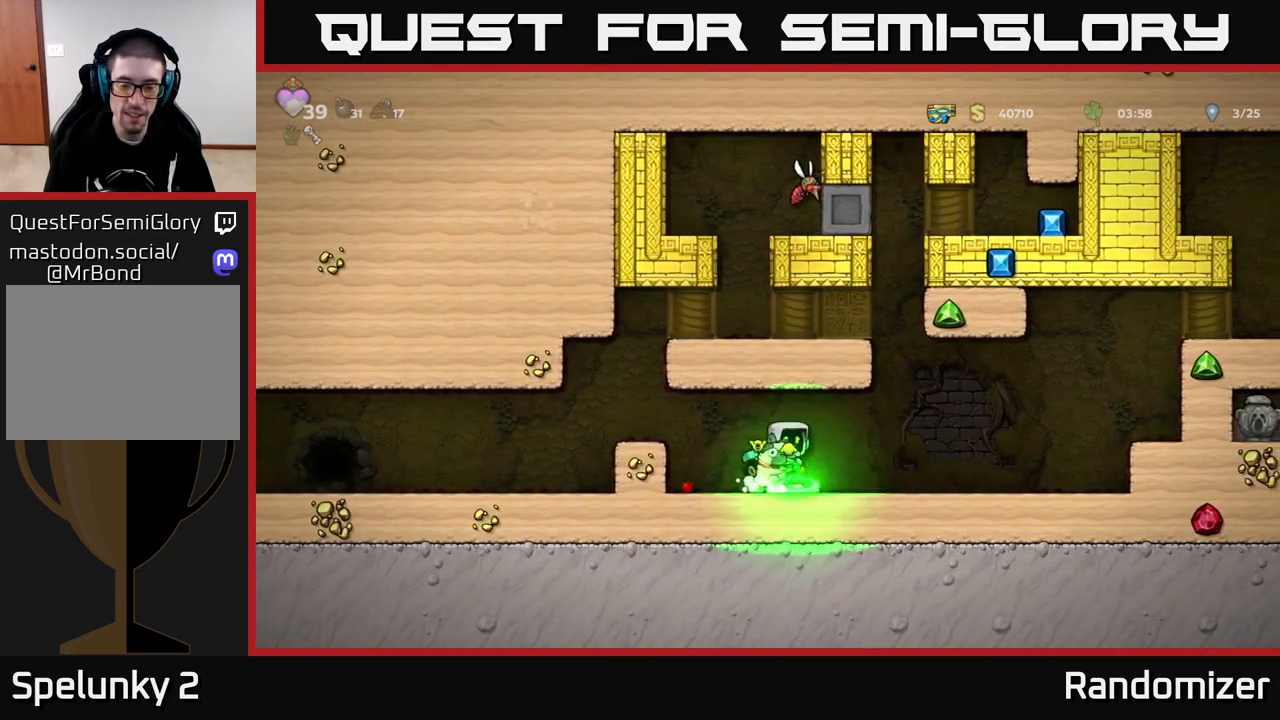
{"buttons": ["A"], "left_stick": "right", "right_stick": "center", "events": [[467, "A", "down"]]}
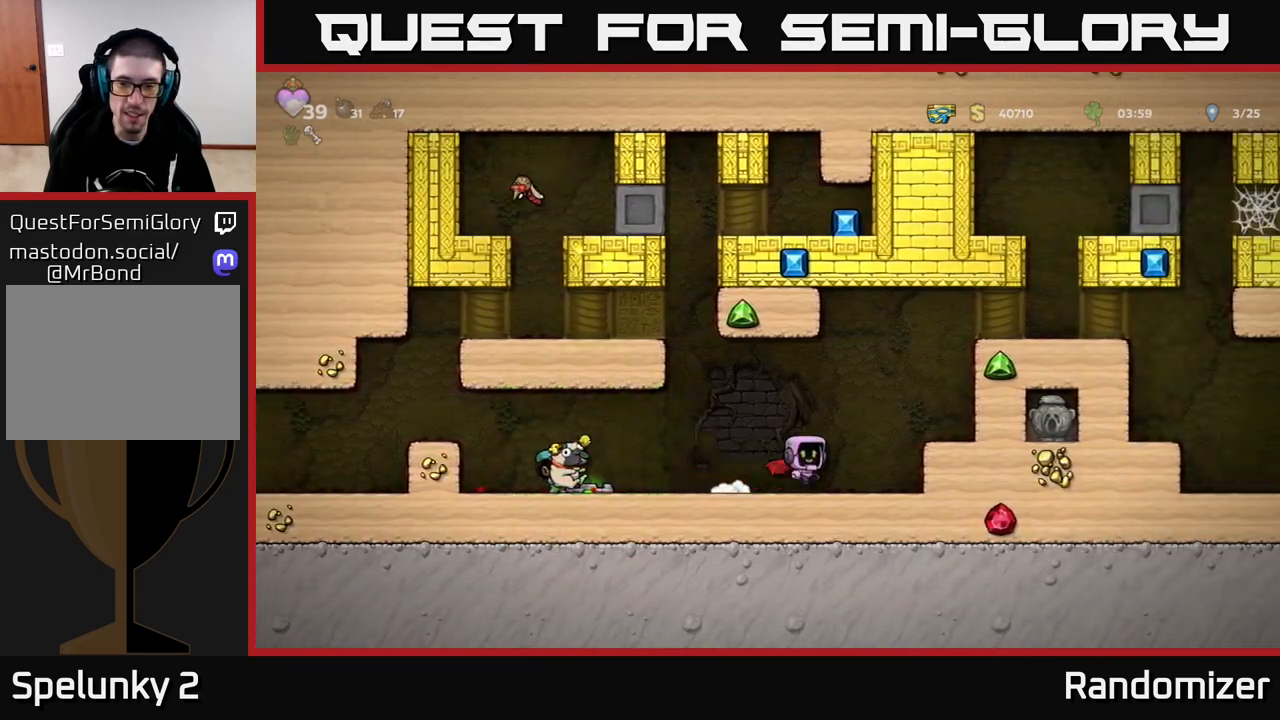
{"buttons": [], "left_stick": "right", "right_stick": "center", "events": [[117, "A", "up"], [183, "A", "down"], [500, "A", "up"]]}
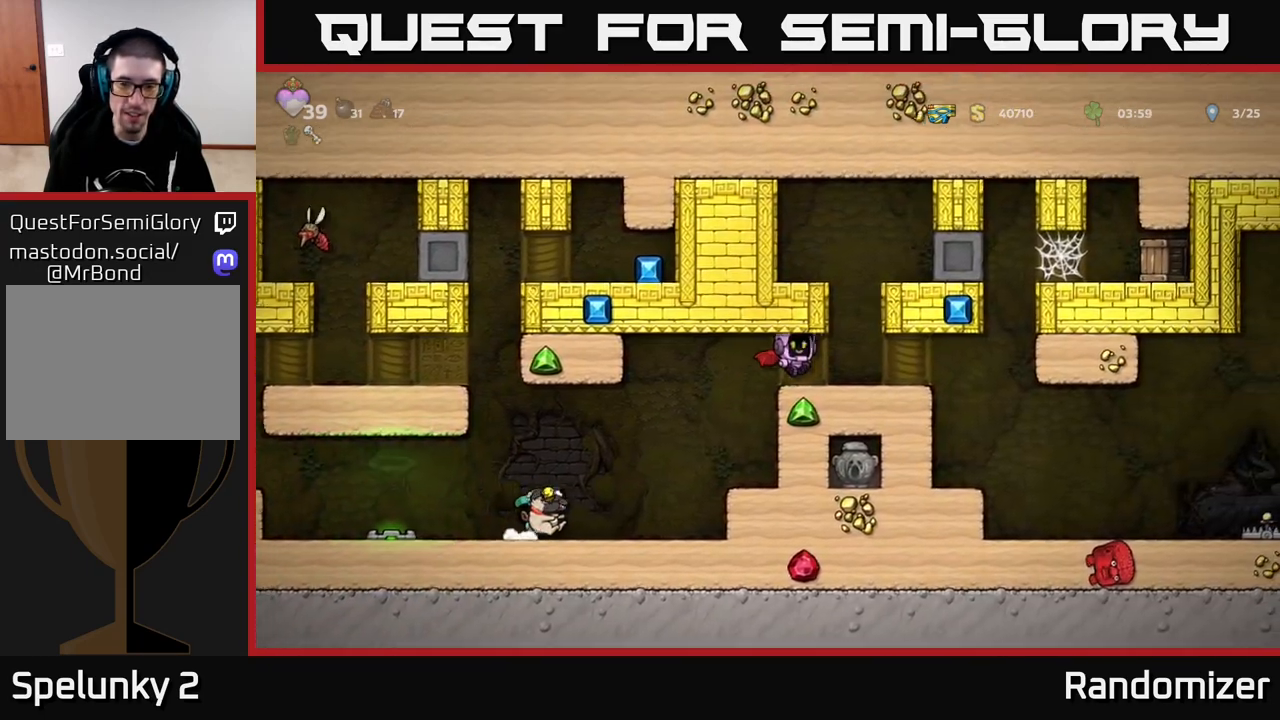
{"buttons": [], "left_stick": "right", "right_stick": "center", "events": [[117, "left_stick", "center"], [250, "left_stick", "right"]]}
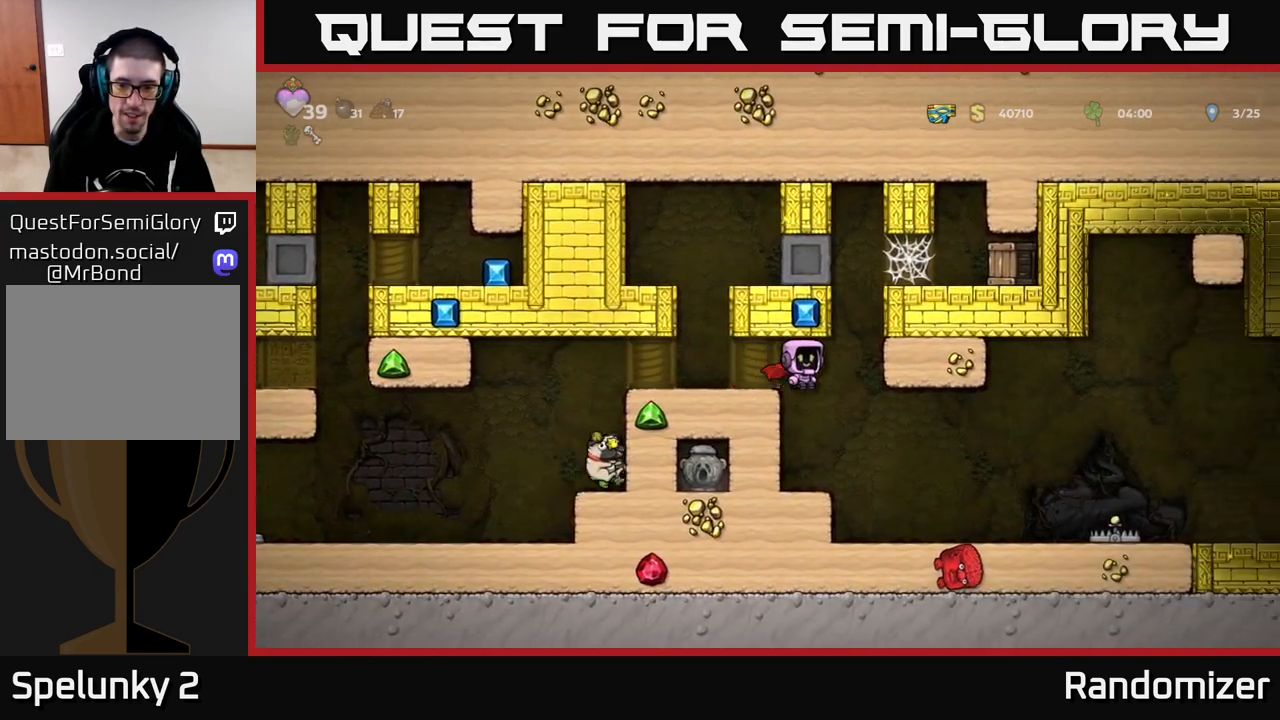
{"buttons": [], "left_stick": "right", "right_stick": "center", "events": [[133, "left_stick", "center"], [400, "left_stick", "right"]]}
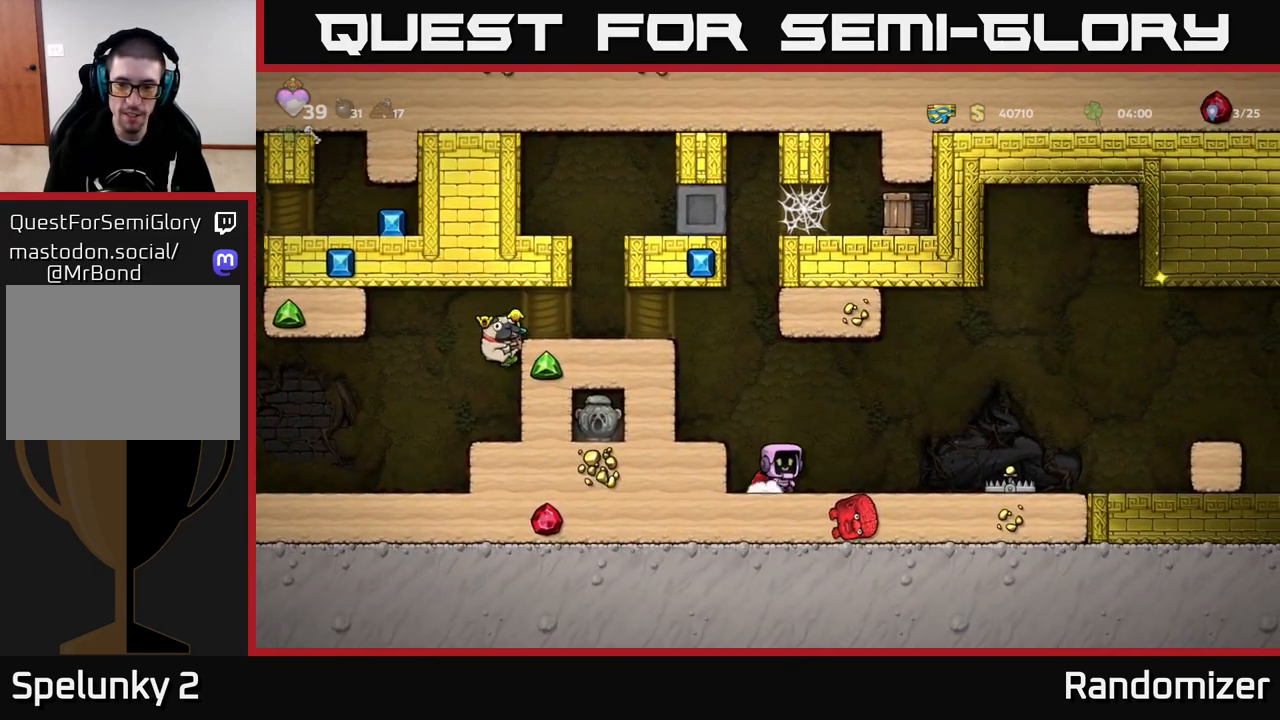
{"buttons": [], "left_stick": "left", "right_stick": "center", "events": [[200, "X", "down"], [333, "X", "up"], [400, "left_stick", "left"]]}
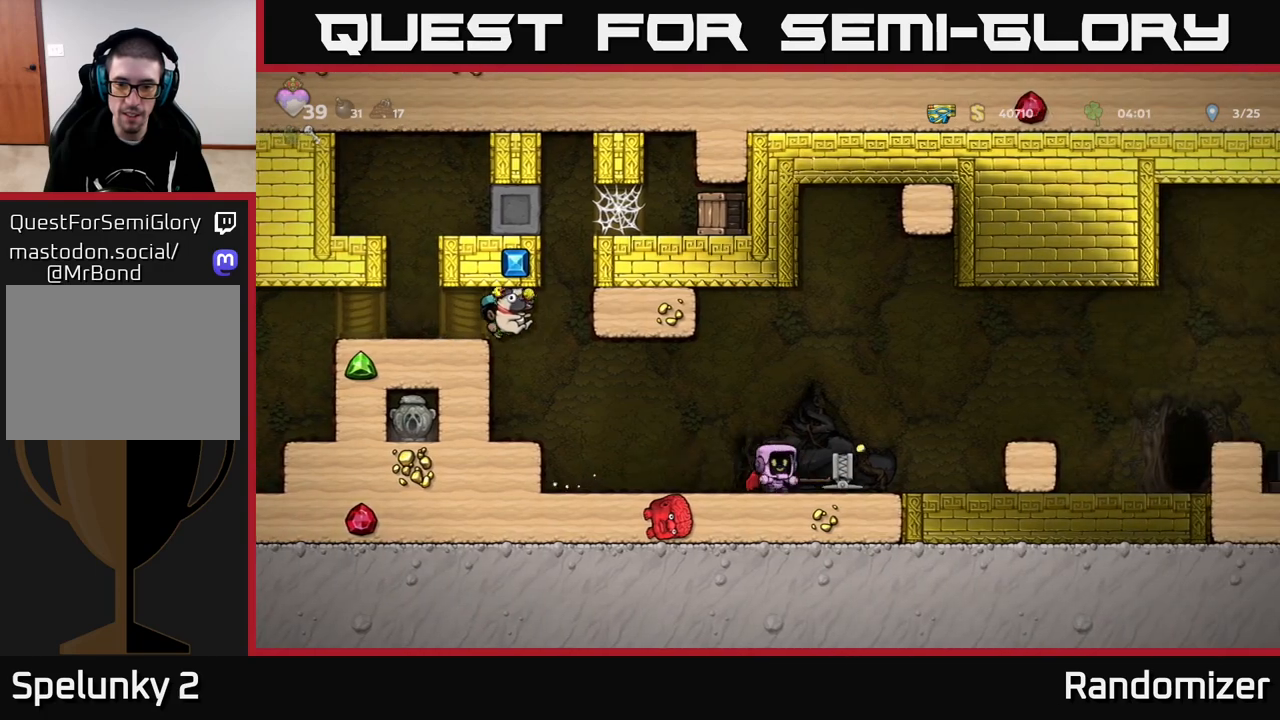
{"buttons": [], "left_stick": "right", "right_stick": "center", "events": [[117, "left_stick", "center"], [250, "left_stick", "right"]]}
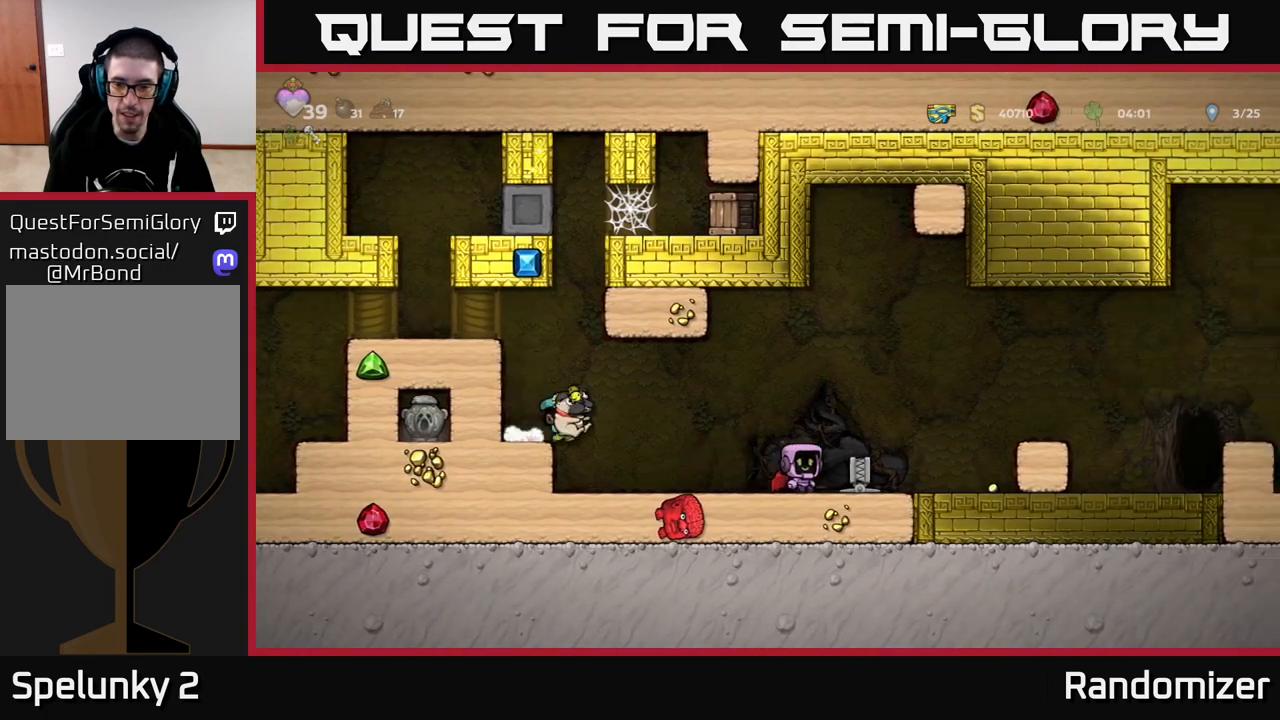
{"buttons": ["A"], "left_stick": "right", "right_stick": "center", "events": [[500, "A", "down"]]}
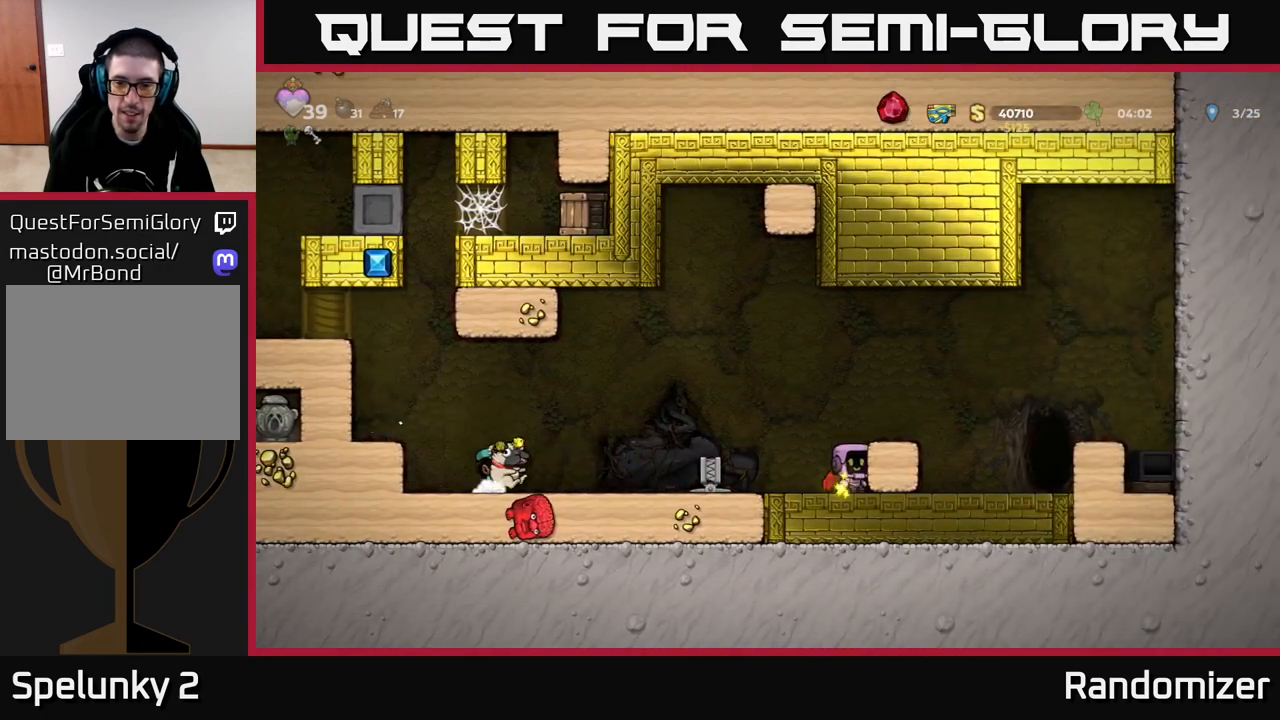
{"buttons": [], "left_stick": "right", "right_stick": "center", "events": [[200, "A", "up"]]}
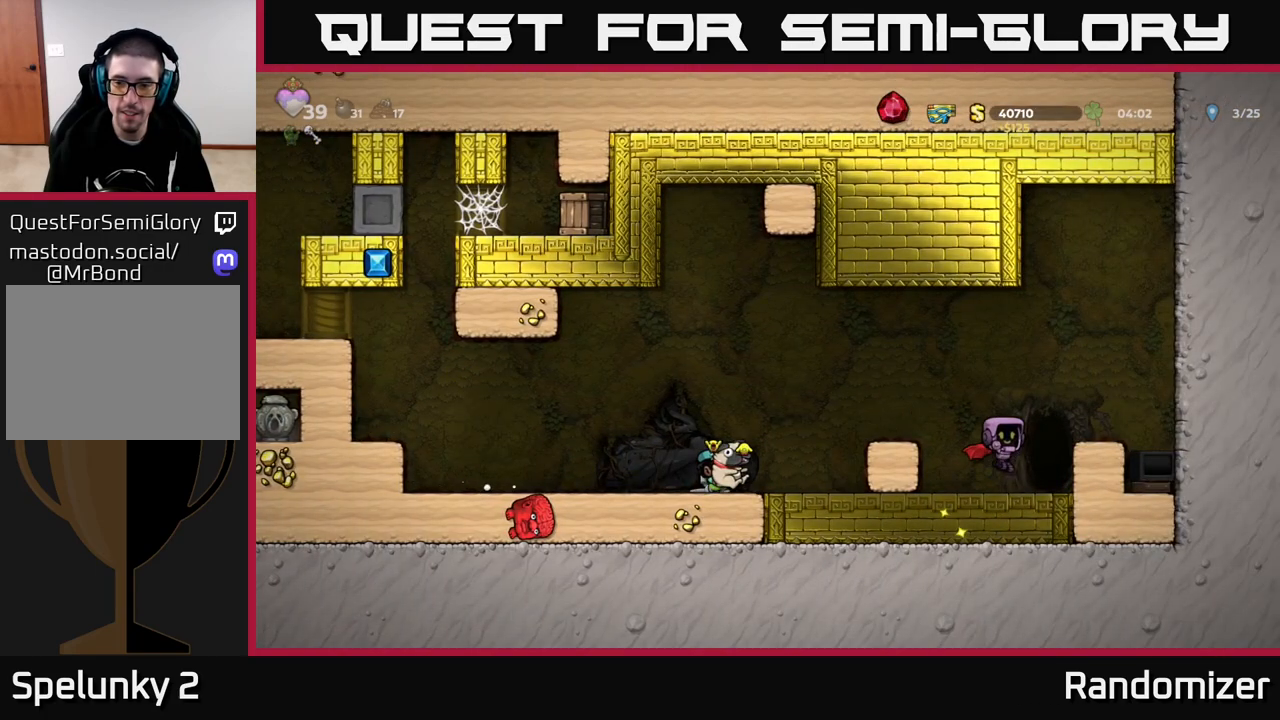
{"buttons": [], "left_stick": "right", "right_stick": "center", "events": [[133, "A", "down"], [333, "A", "up"]]}